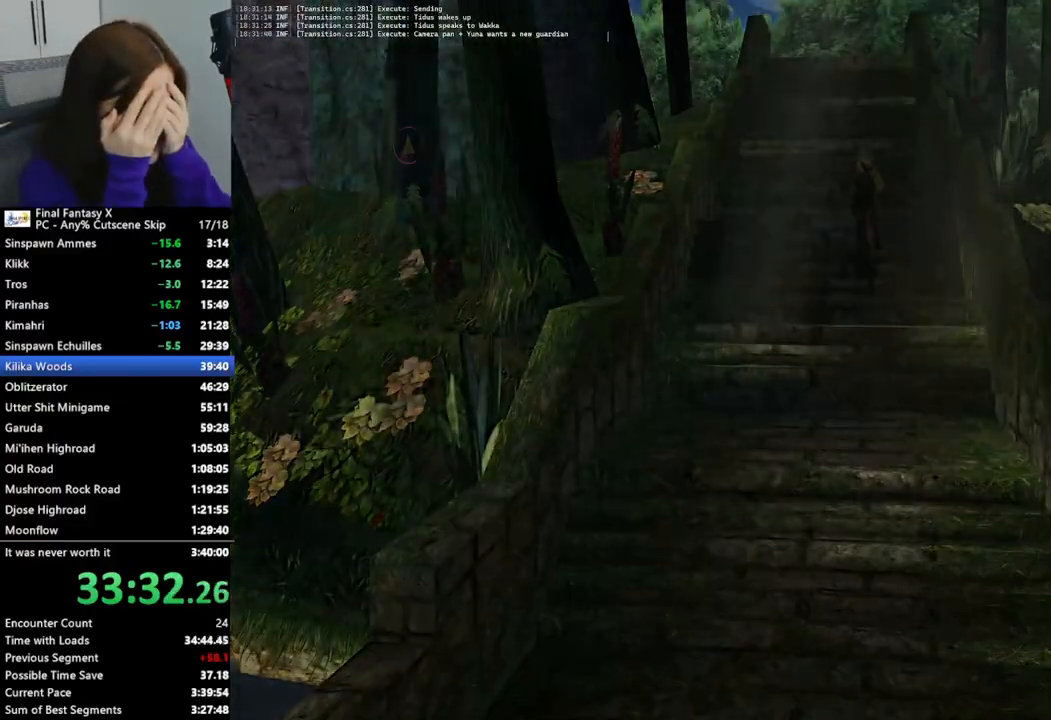
Gameplay with a controller (PlayStation layout); each line is a JSON object with the inputs held at the frame after it. "events" lists button and stick changes between this image and that frame as [ms after this image, input, new state], when the widget could be followed in between.
{"buttons": [], "left_stick": "up", "right_stick": "center", "events": []}
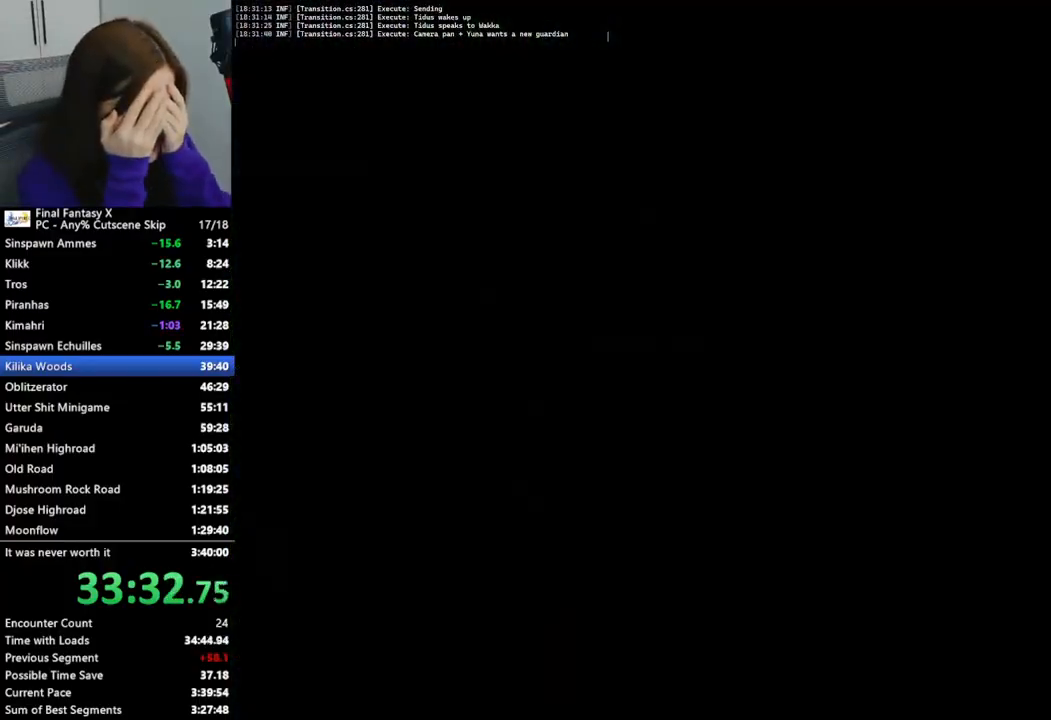
{"buttons": [], "left_stick": "up", "right_stick": "center", "events": []}
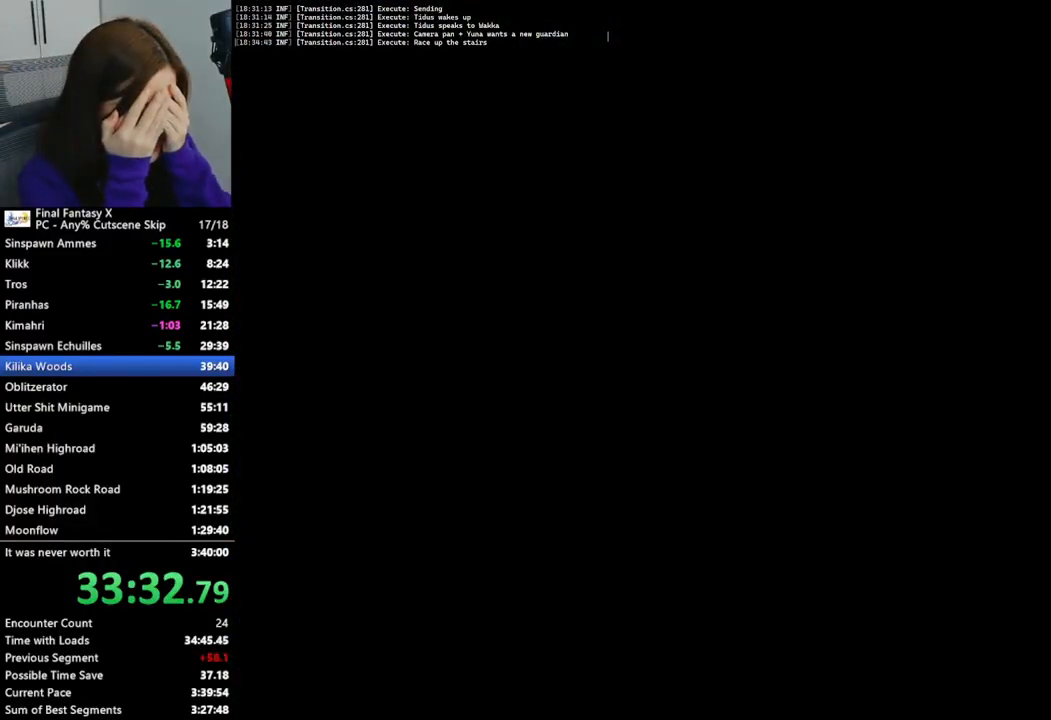
{"buttons": [], "left_stick": "up", "right_stick": "center", "events": []}
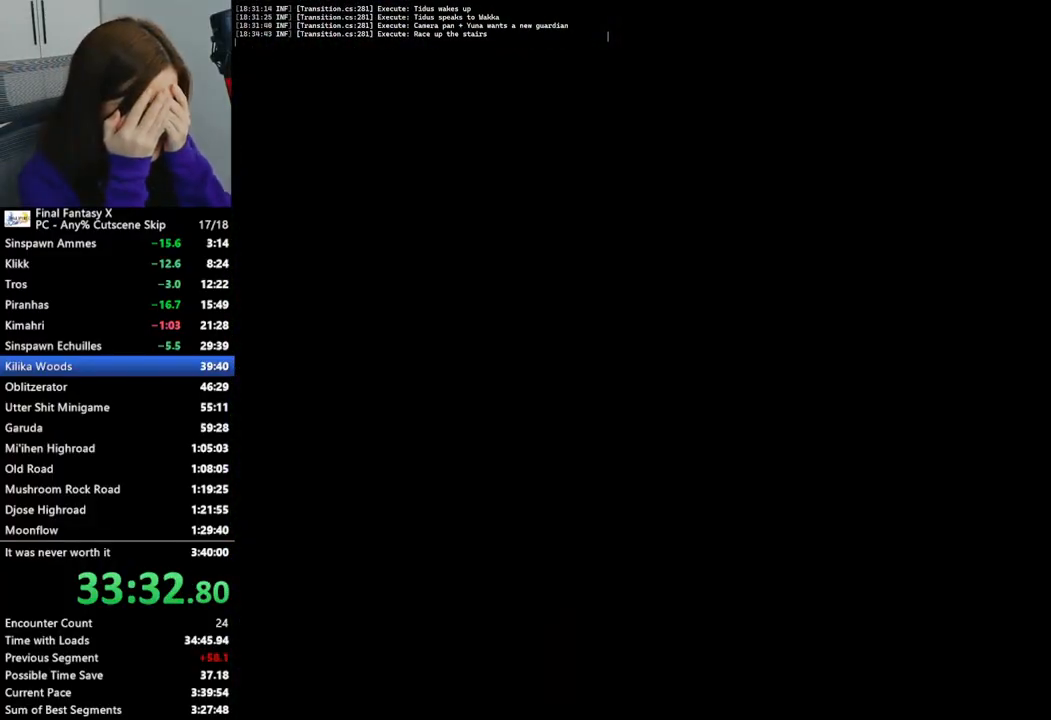
{"buttons": [], "left_stick": "up", "right_stick": "center", "events": []}
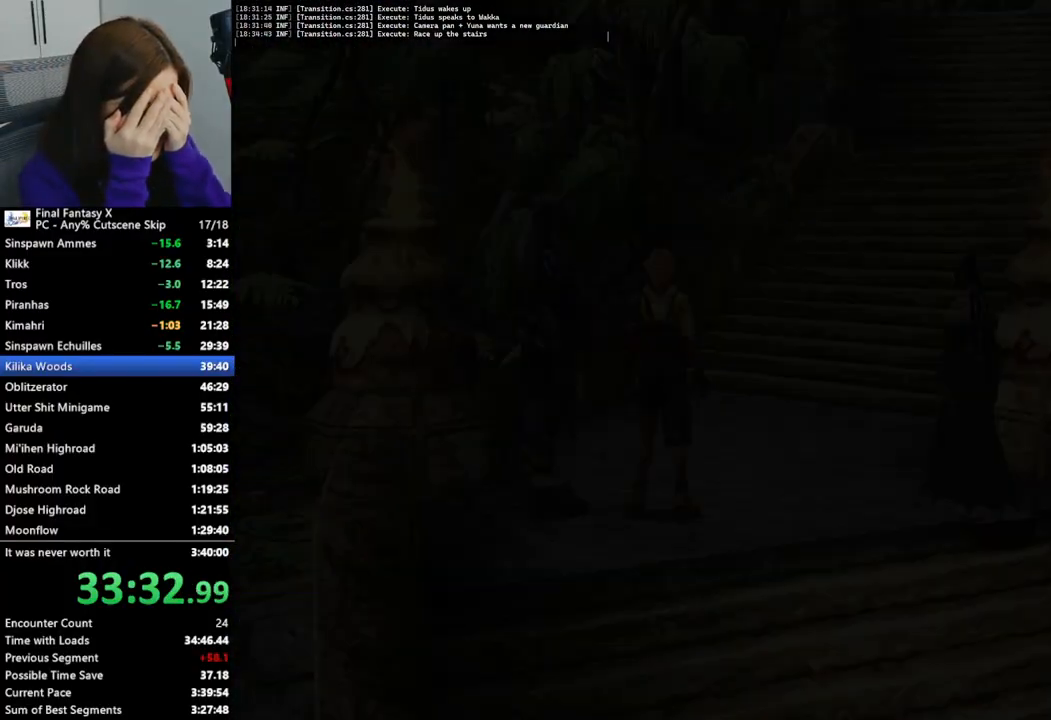
{"buttons": [], "left_stick": "up", "right_stick": "center", "events": []}
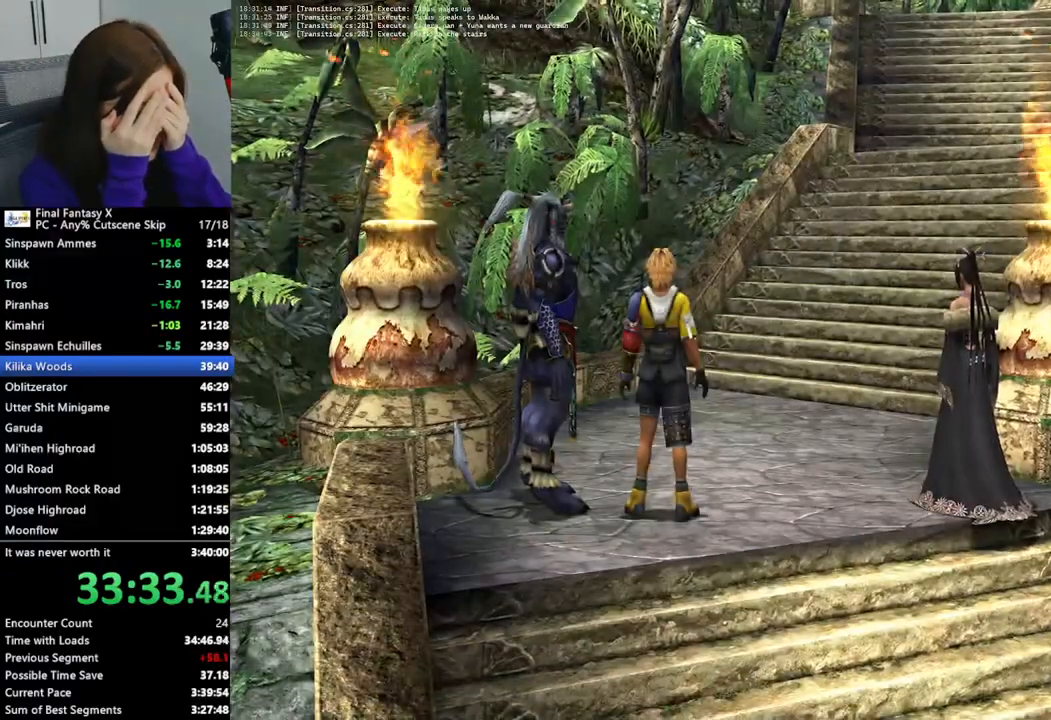
{"buttons": [], "left_stick": "up-right", "right_stick": "center", "events": [[67, "left_stick", "up-right"]]}
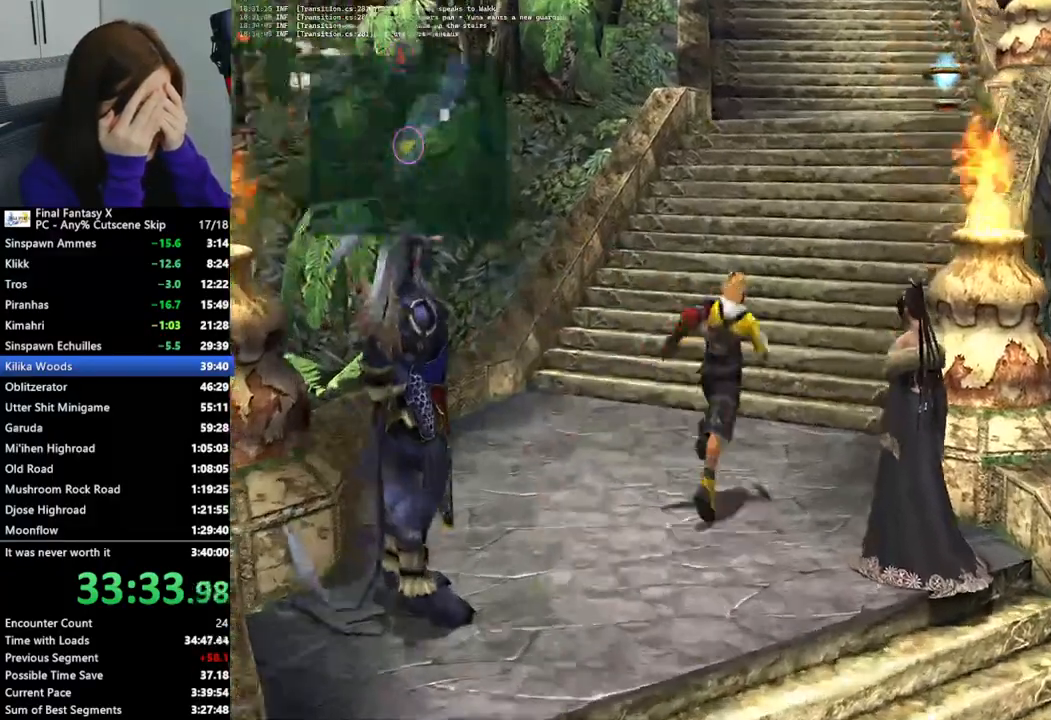
{"buttons": [], "left_stick": "up-right", "right_stick": "center", "events": [[400, "TRIANGLE", "down"], [500, "TRIANGLE", "up"]]}
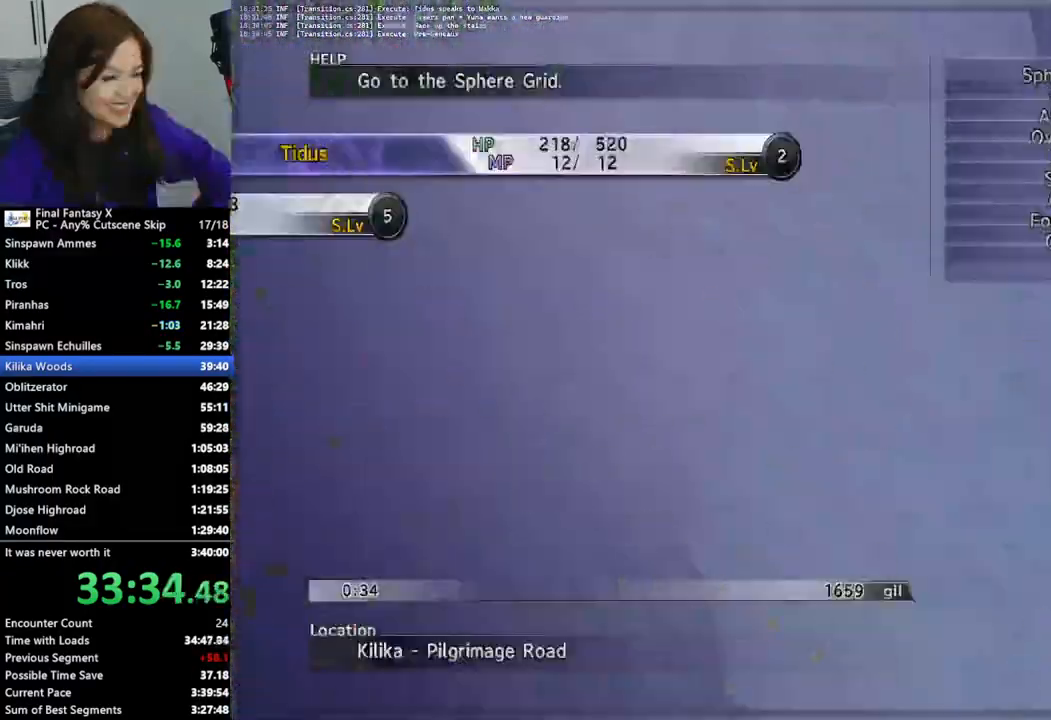
{"buttons": ["DPAD_UP"], "left_stick": "center", "right_stick": "center", "events": [[33, "left_stick", "center"], [200, "DPAD_UP", "down"], [267, "DPAD_UP", "up"], [333, "DPAD_UP", "down"], [400, "DPAD_UP", "up"], [467, "DPAD_UP", "down"]]}
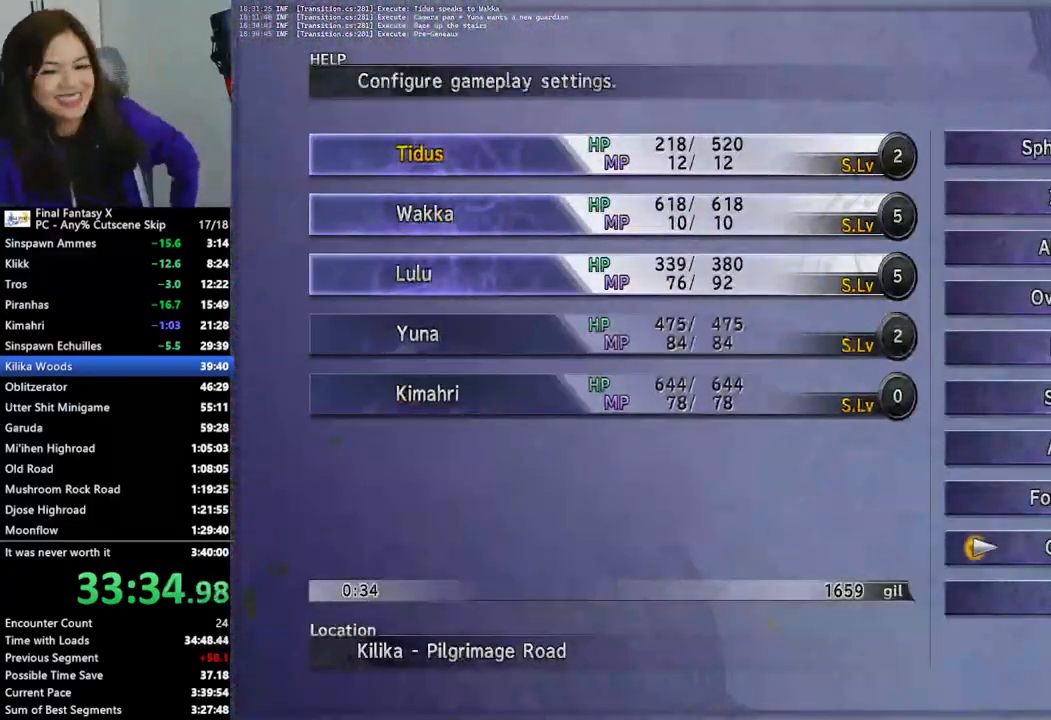
{"buttons": [], "left_stick": "center", "right_stick": "center", "events": [[67, "DPAD_UP", "up"], [133, "DPAD_UP", "down"], [200, "DPAD_UP", "up"], [300, "CROSS", "down"], [433, "CROSS", "up"]]}
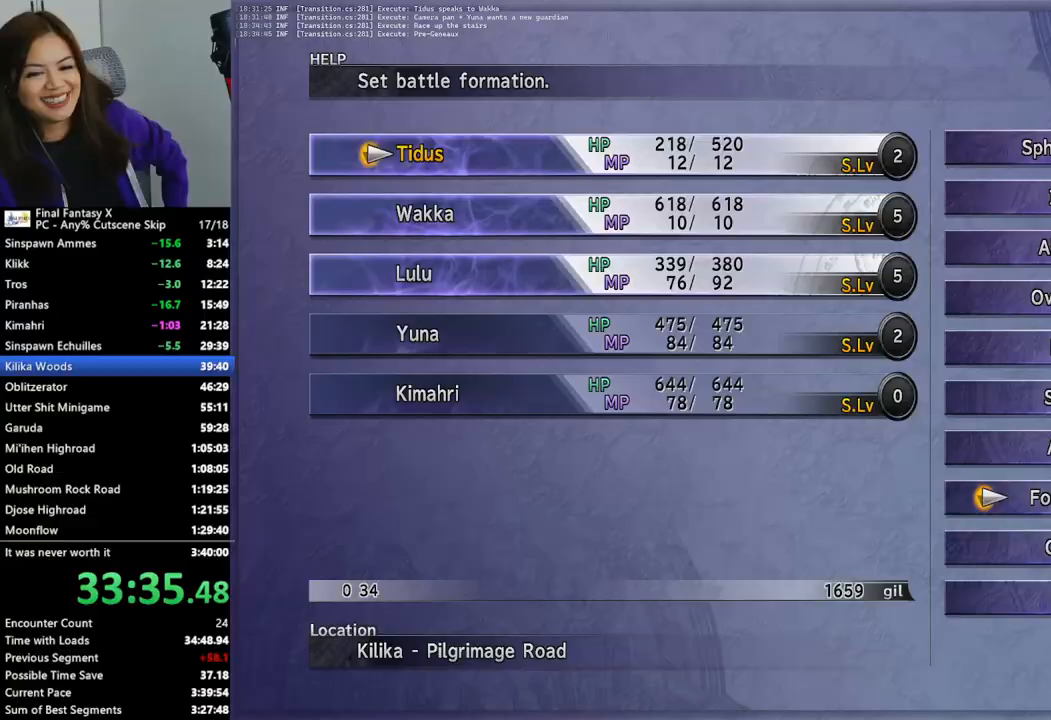
{"buttons": ["CROSS"], "left_stick": "center", "right_stick": "center", "events": [[67, "DPAD_DOWN", "down"], [167, "DPAD_DOWN", "up"], [233, "DPAD_DOWN", "down"], [333, "DPAD_DOWN", "up"], [433, "CROSS", "down"]]}
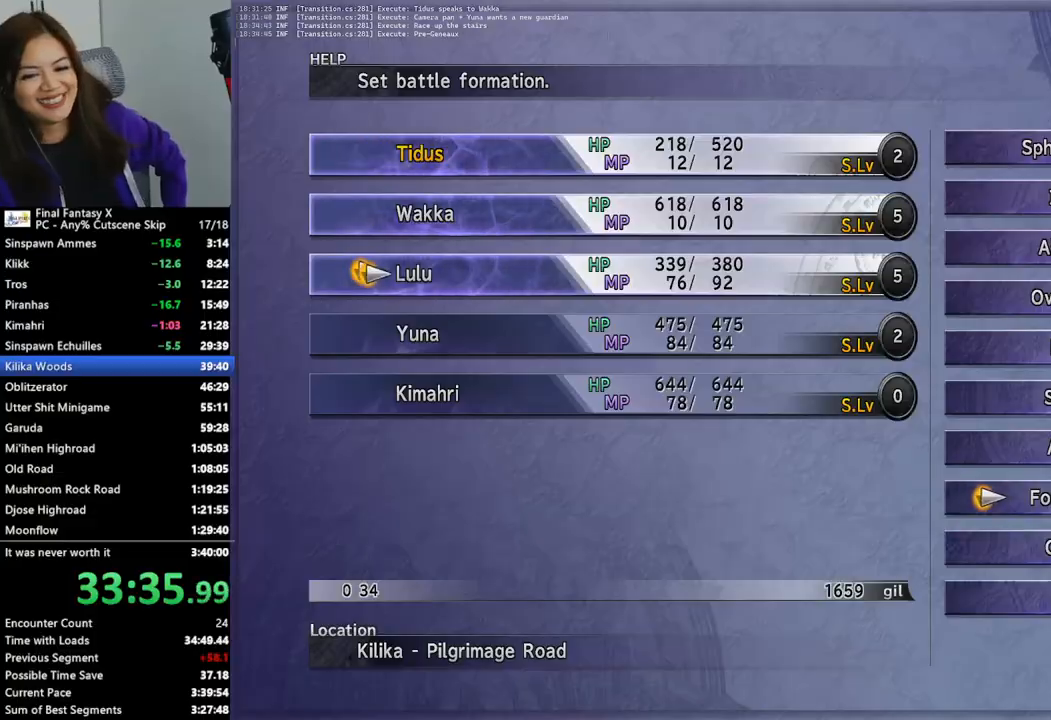
{"buttons": ["CIRCLE"], "left_stick": "center", "right_stick": "center", "events": [[33, "DPAD_DOWN", "down"], [67, "CROSS", "up"], [100, "CROSS", "down"], [133, "DPAD_DOWN", "up"], [200, "CROSS", "up"], [267, "CROSS", "down"], [300, "CROSS", "up"], [467, "CIRCLE", "down"]]}
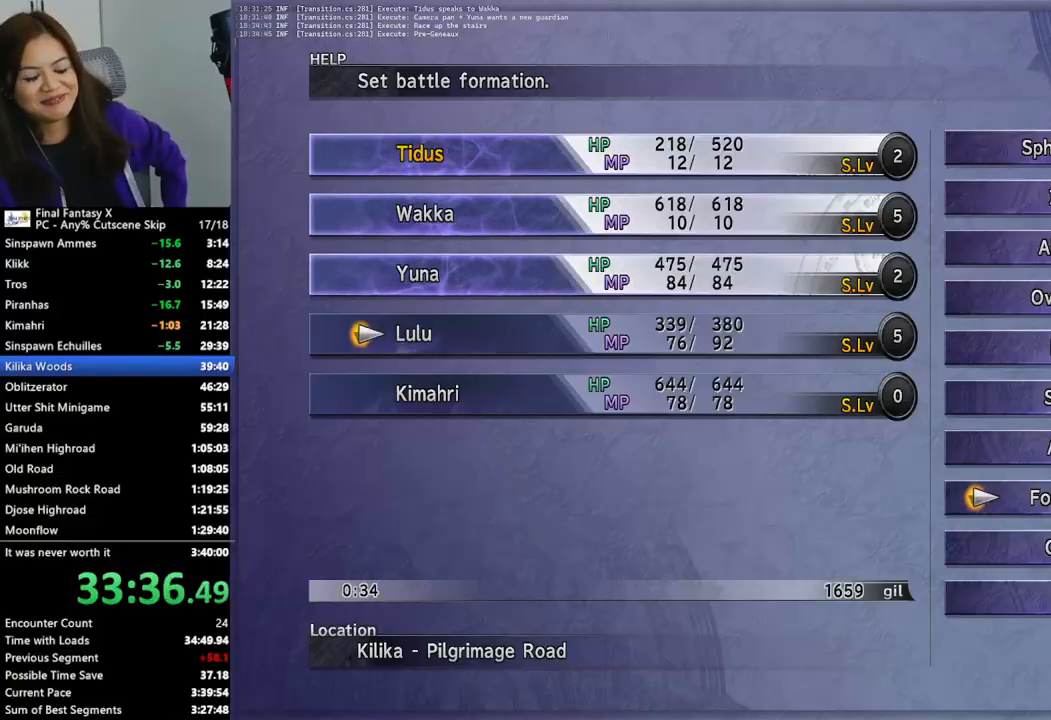
{"buttons": [], "left_stick": "up", "right_stick": "center", "events": [[33, "CIRCLE", "up"], [100, "CIRCLE", "down"], [167, "CIRCLE", "up"], [233, "CIRCLE", "down"], [300, "CIRCLE", "up"], [333, "CIRCLE", "down"], [433, "CIRCLE", "up"], [433, "left_stick", "up"]]}
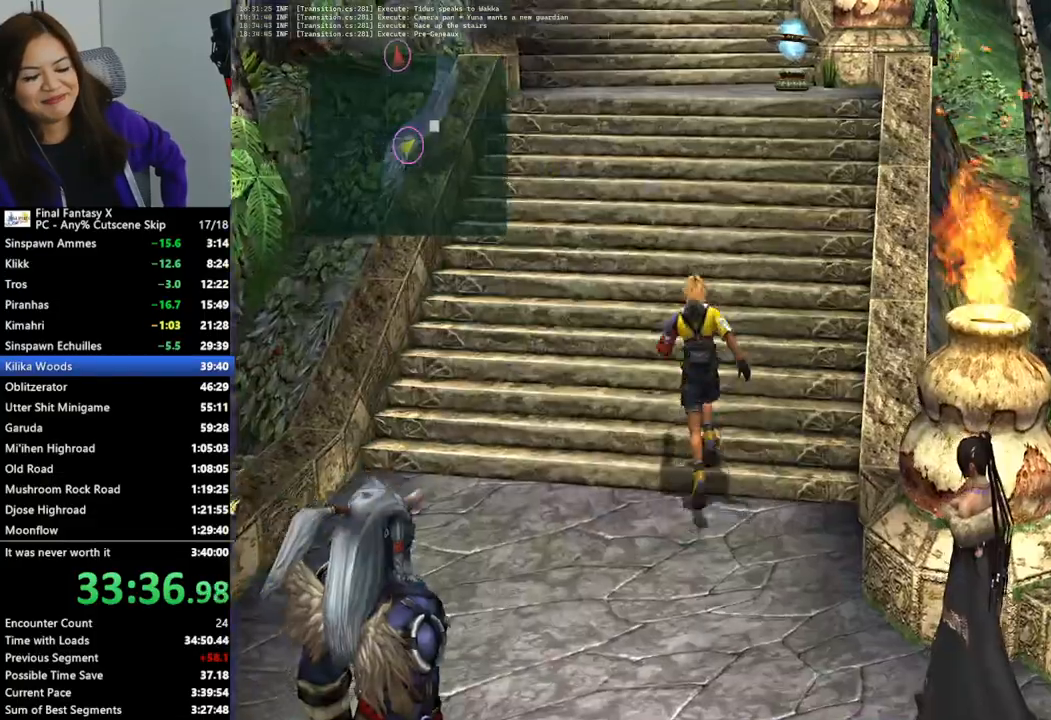
{"buttons": ["DPAD_RIGHT"], "left_stick": "up", "right_stick": "center", "events": [[500, "DPAD_RIGHT", "down"]]}
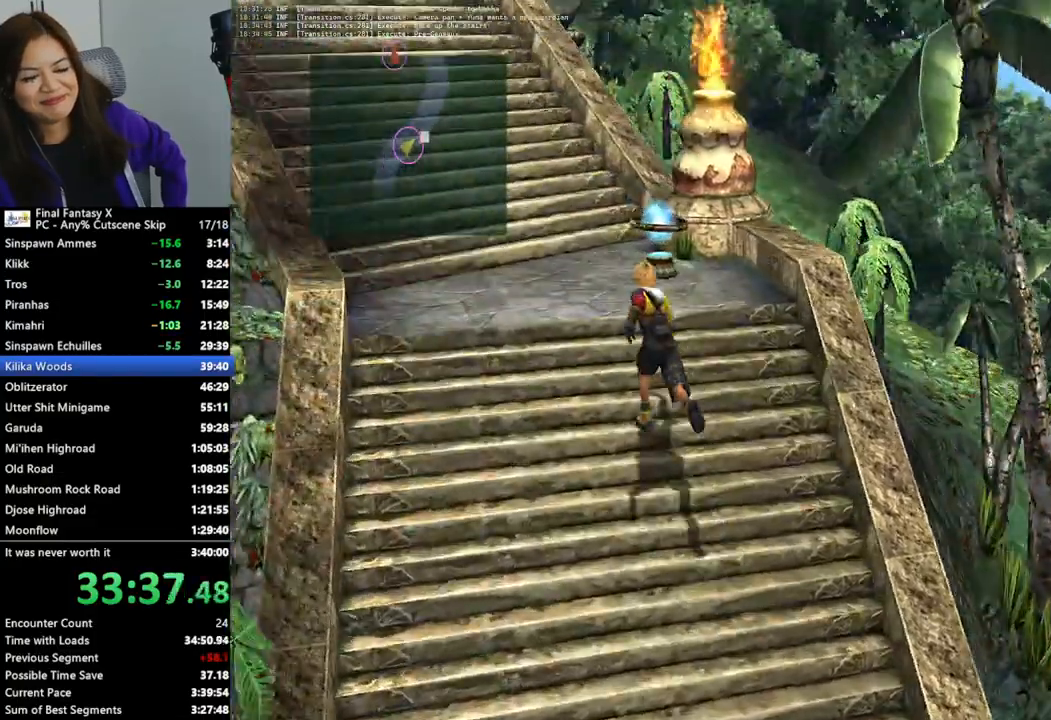
{"buttons": ["CROSS"], "left_stick": "up-right", "right_stick": "center"}
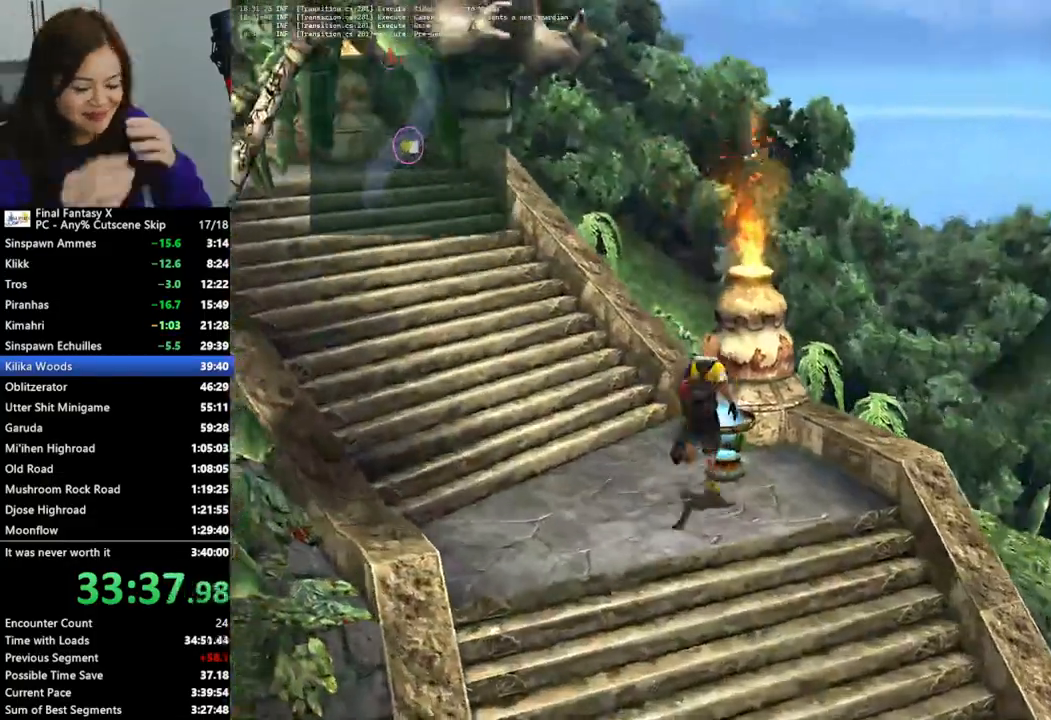
{"buttons": ["CROSS"], "left_stick": "center", "right_stick": "center", "events": [[100, "left_stick", "center"], [133, "CROSS", "up"], [400, "DPAD_UP", "down"], [500, "CROSS", "down"], [500, "DPAD_UP", "up"]]}
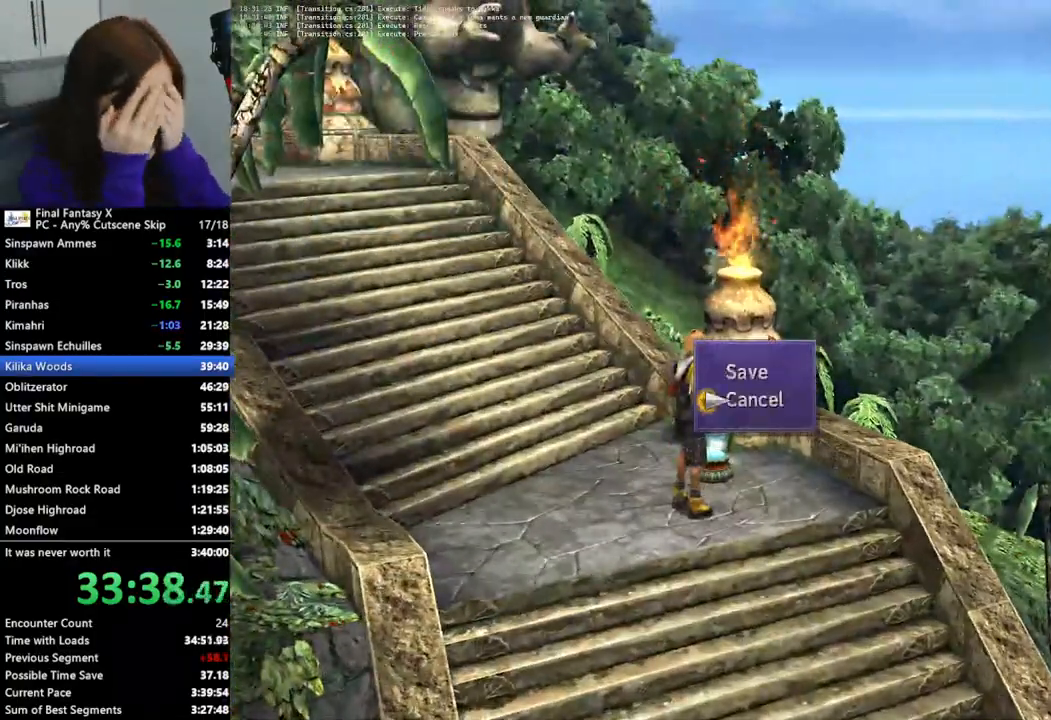
{"buttons": [], "left_stick": "left", "right_stick": "center", "events": [[100, "CROSS", "up"], [167, "left_stick", "left"]]}
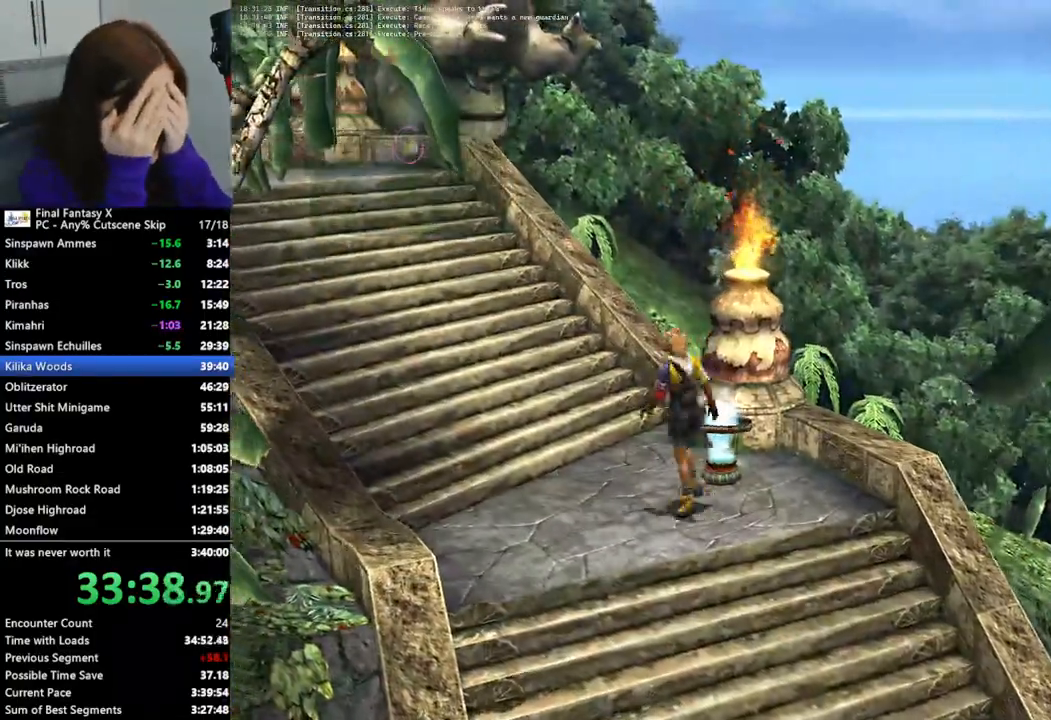
{"buttons": [], "left_stick": "left", "right_stick": "center", "events": []}
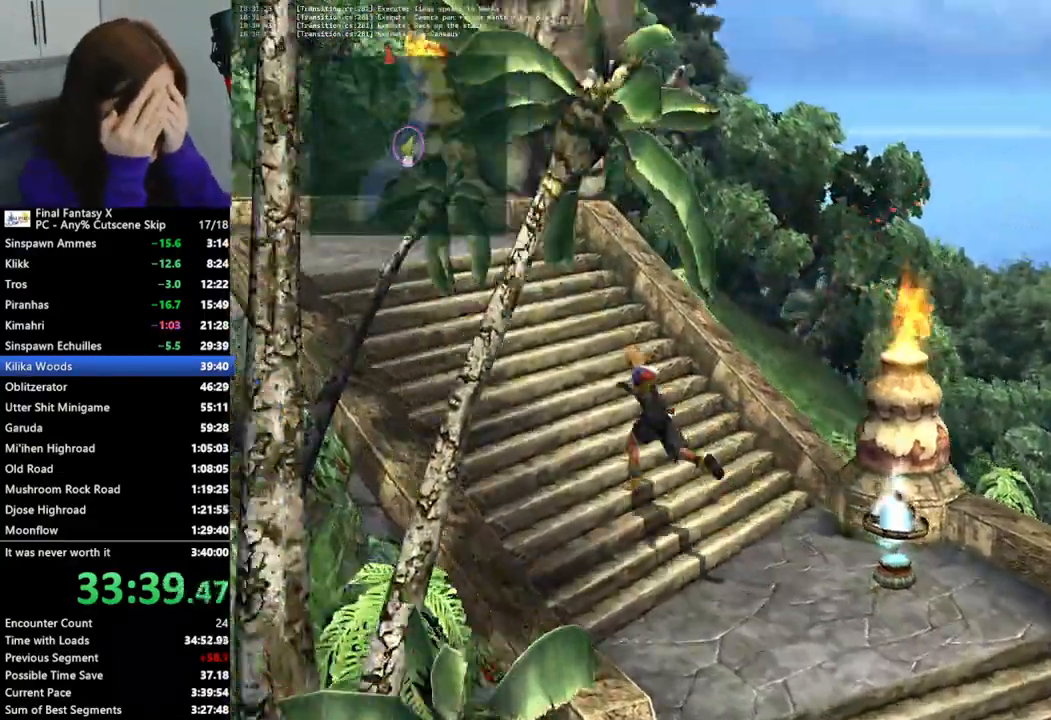
{"buttons": [], "left_stick": "left", "right_stick": "center"}
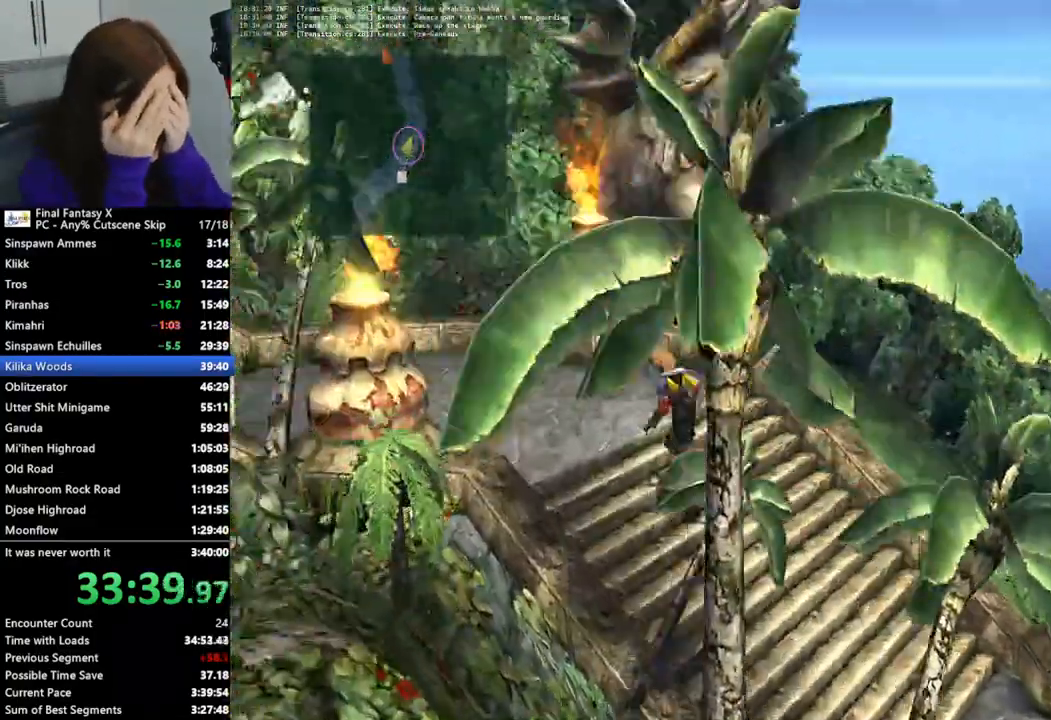
{"buttons": [], "left_stick": "left", "right_stick": "center", "events": [[267, "R2", "down"], [333, "R2", "up"]]}
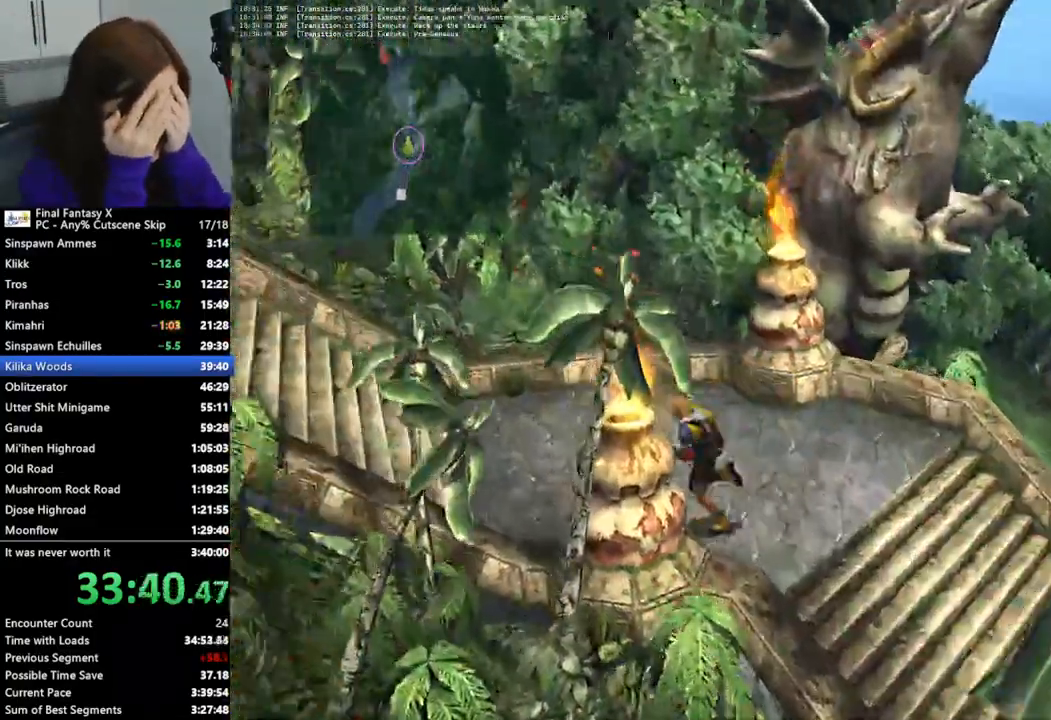
{"buttons": [], "left_stick": "down-left", "right_stick": "center", "events": [[233, "left_stick", "down-left"]]}
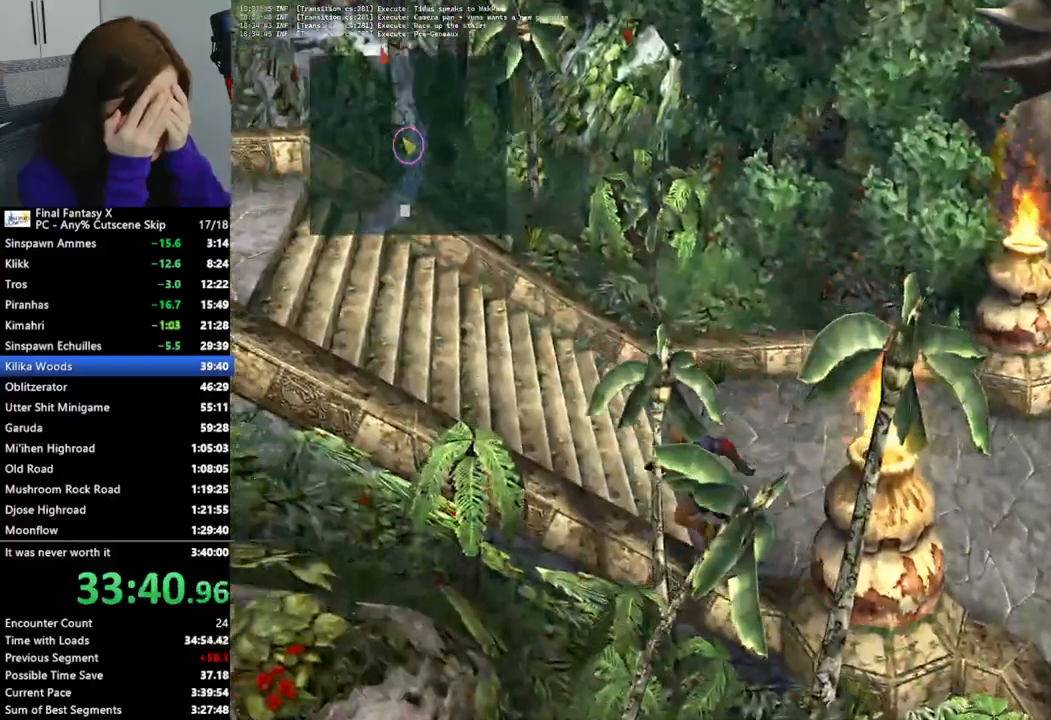
{"buttons": [], "left_stick": "left", "right_stick": "center"}
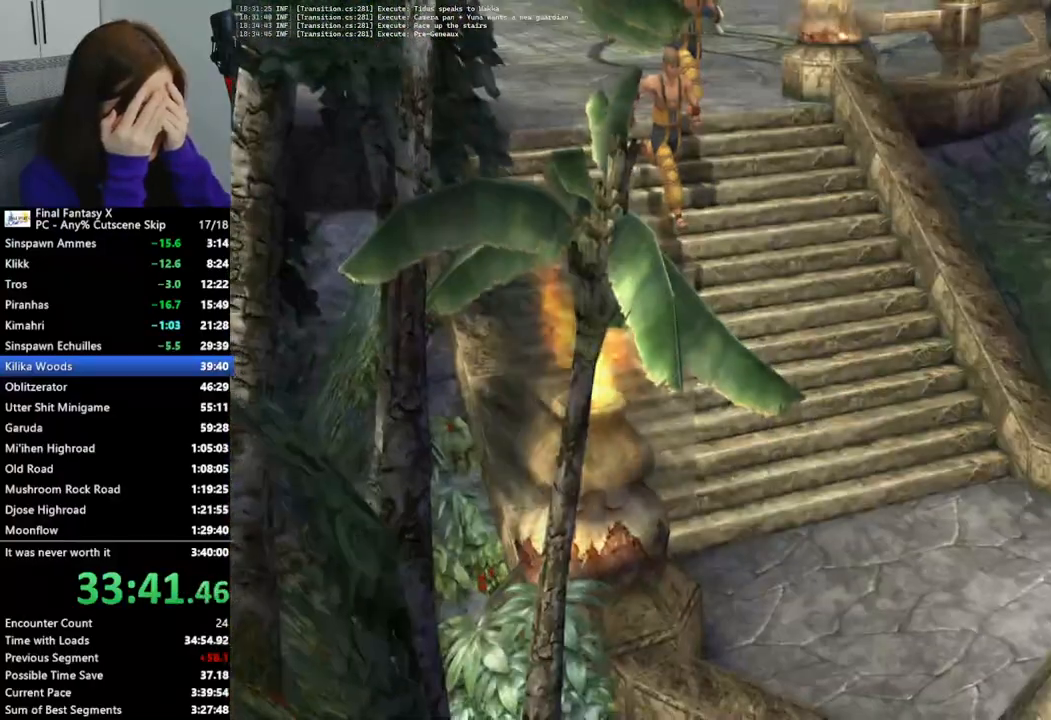
{"buttons": [], "left_stick": "center", "right_stick": "center", "events": [[400, "left_stick", "center"]]}
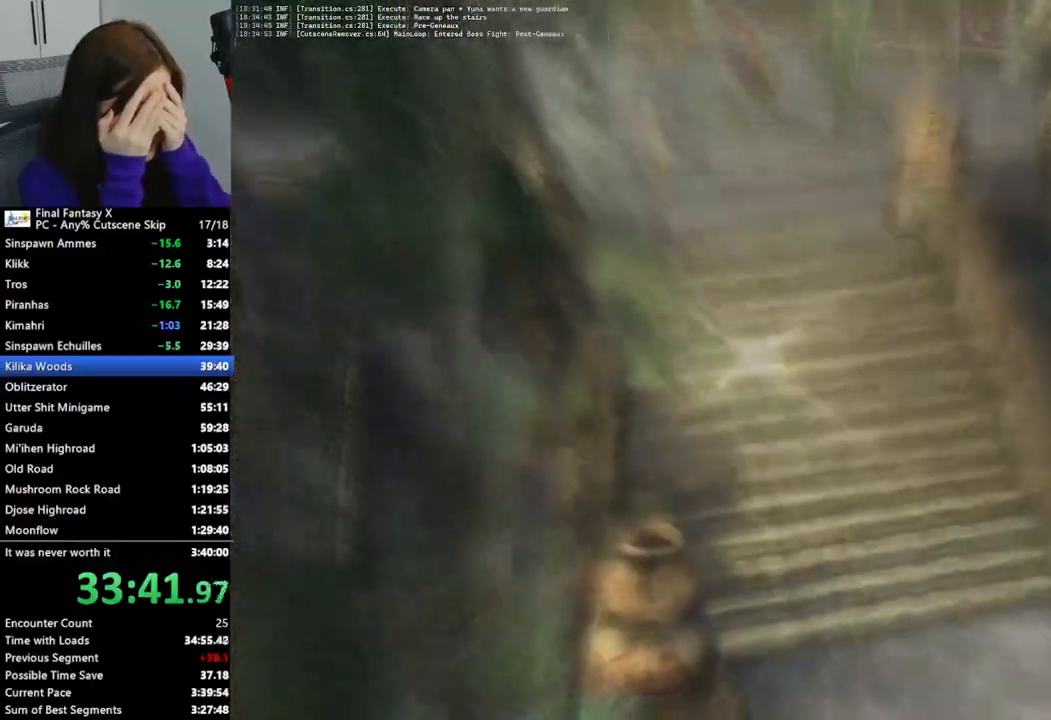
{"buttons": ["L2"], "left_stick": "center", "right_stick": "center", "events": [[33, "L2", "down"]]}
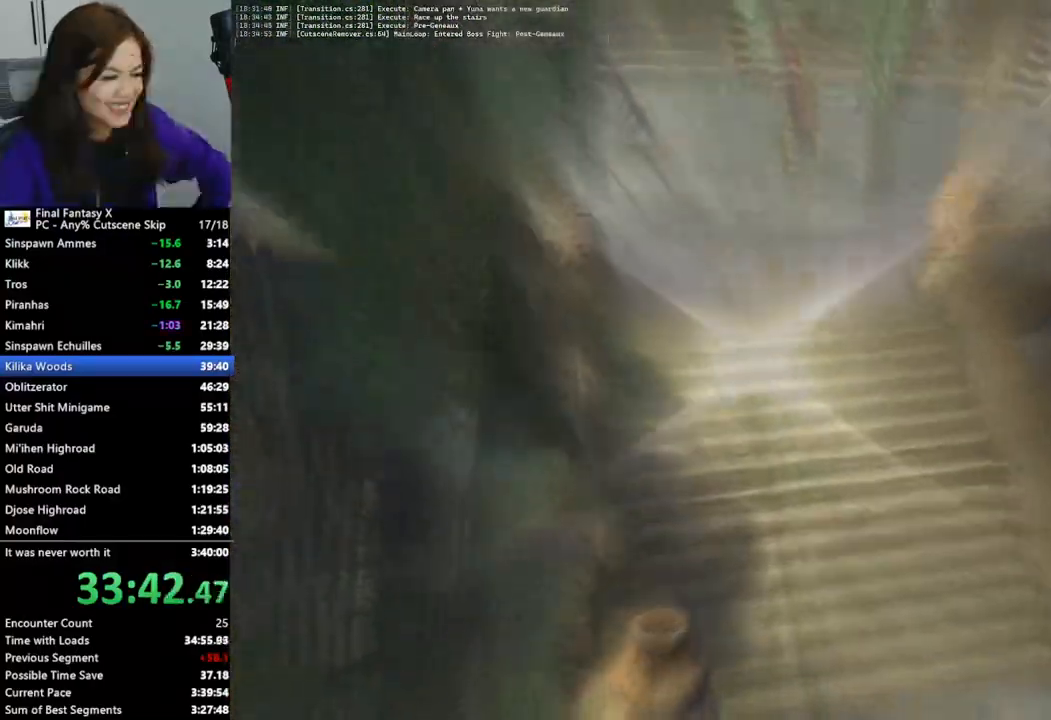
{"buttons": [], "left_stick": "center", "right_stick": "center", "events": [[67, "L2", "up"]]}
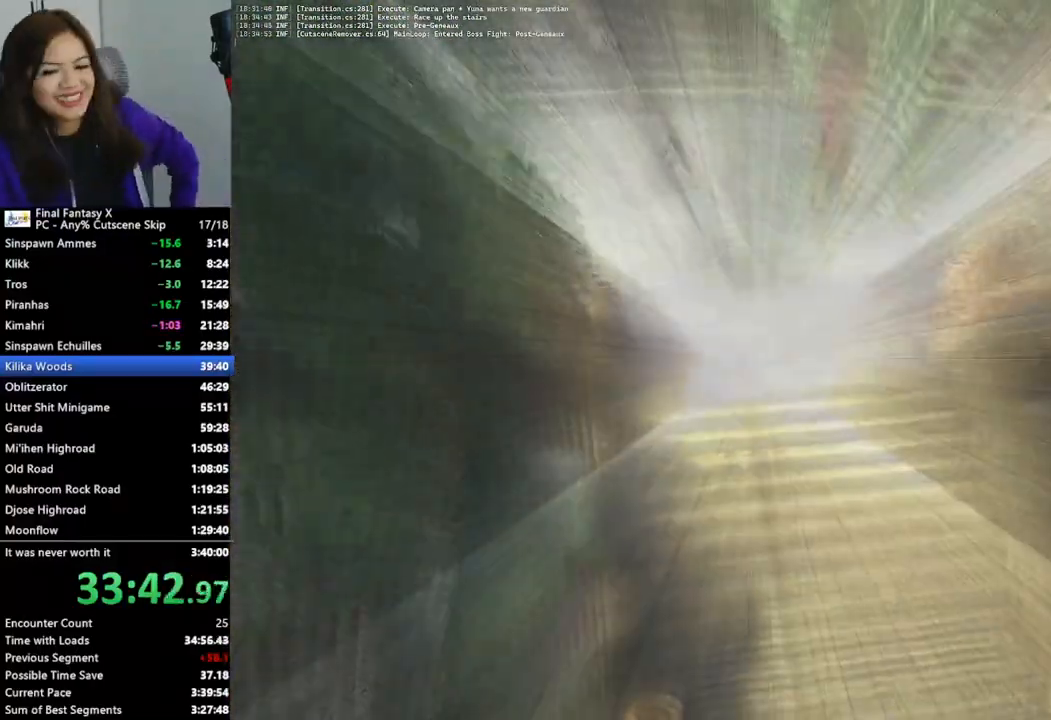
{"buttons": [], "left_stick": "center", "right_stick": "center", "events": []}
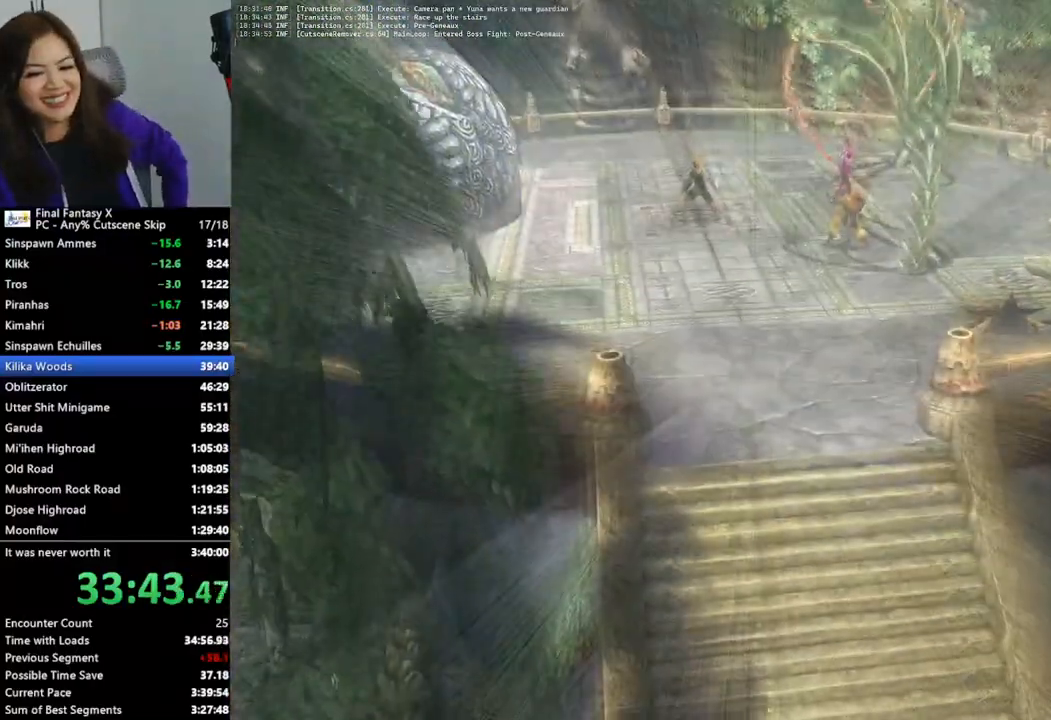
{"buttons": [], "left_stick": "center", "right_stick": "center", "events": []}
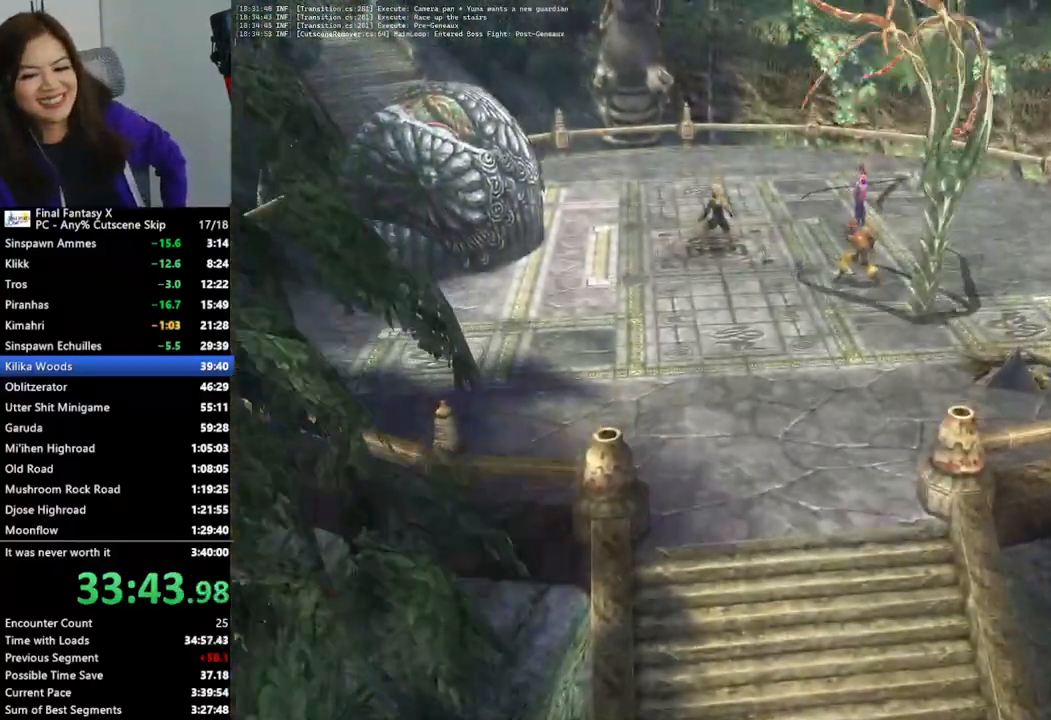
{"buttons": [], "left_stick": "center", "right_stick": "center", "events": []}
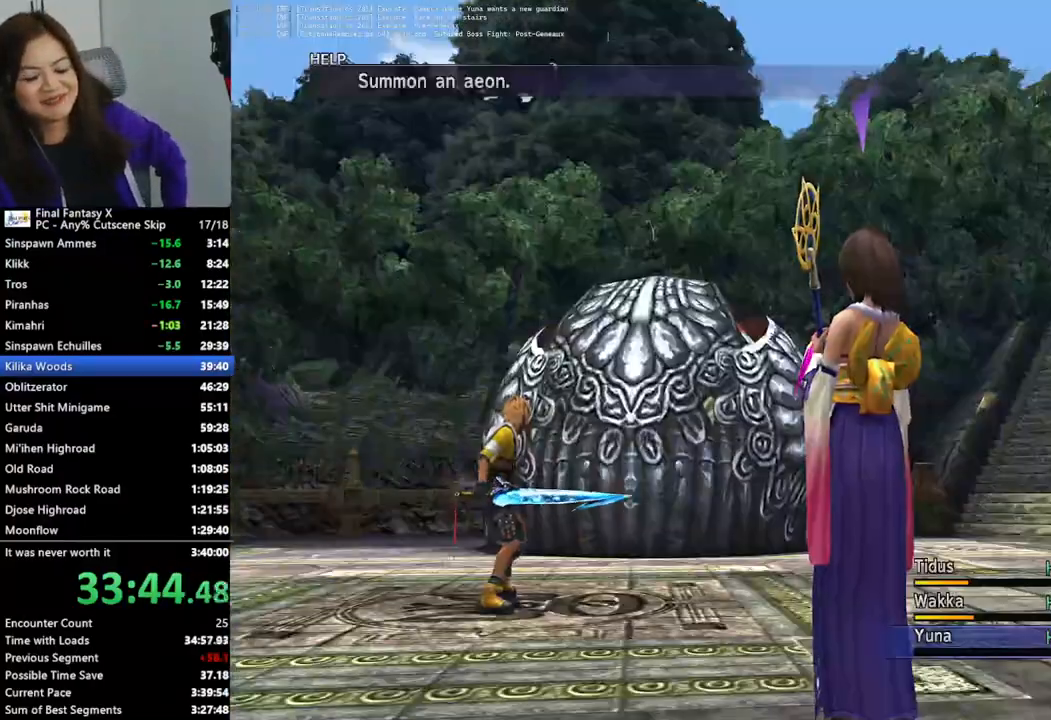
{"buttons": [], "left_stick": "center", "right_stick": "center", "events": []}
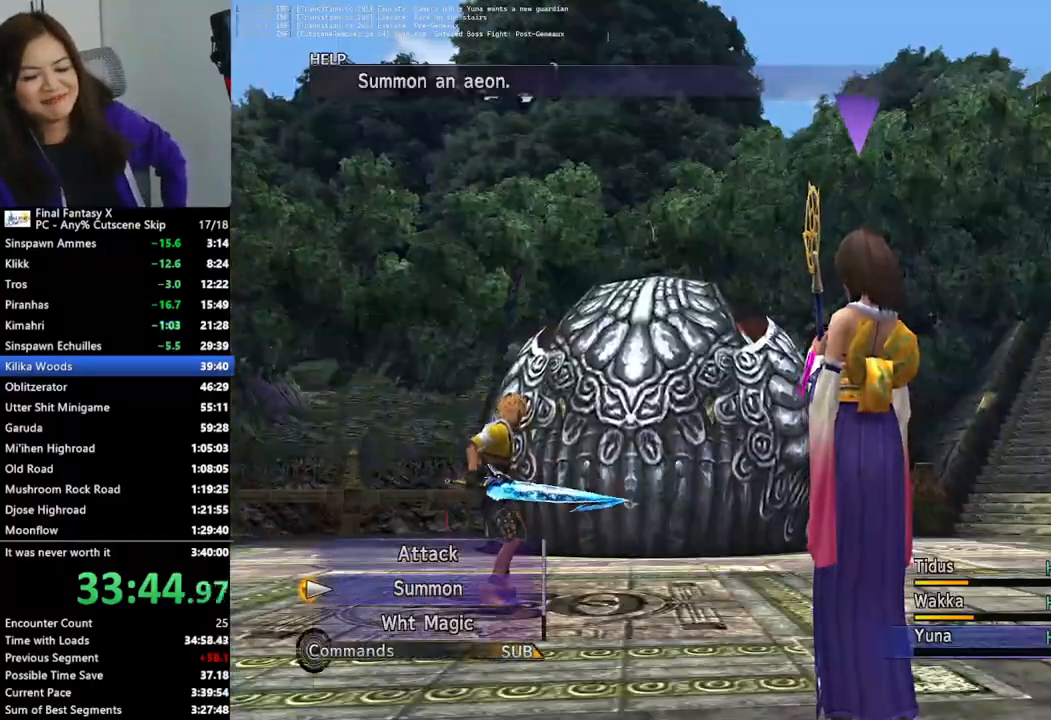
{"buttons": [], "left_stick": "center", "right_stick": "center", "events": []}
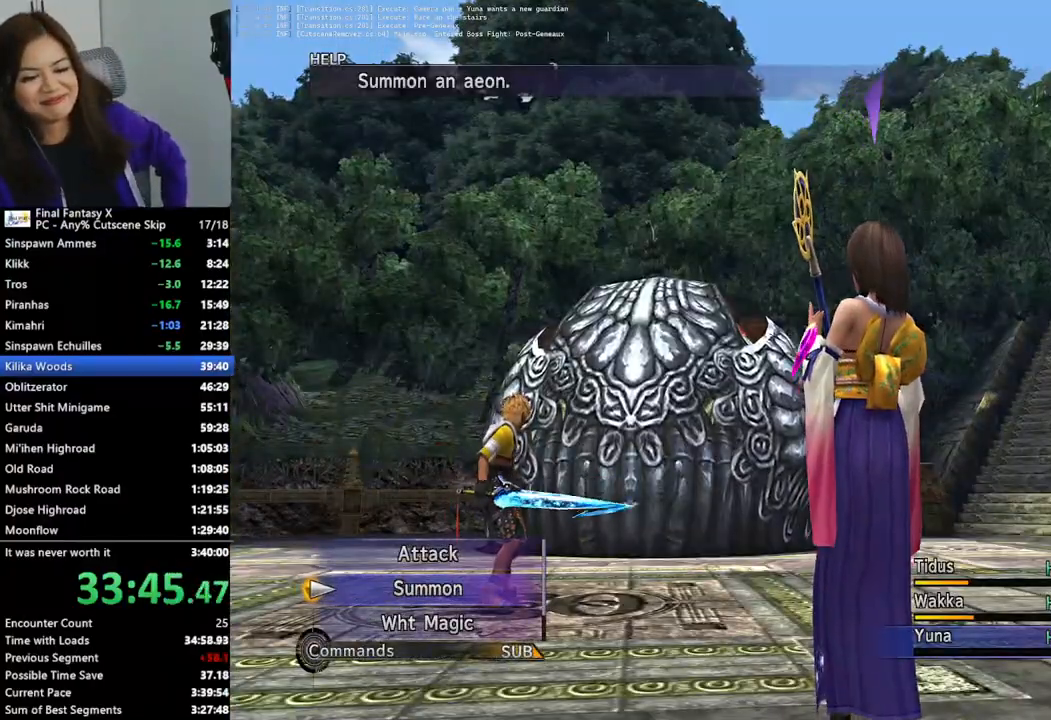
{"buttons": [], "left_stick": "center", "right_stick": "center", "events": []}